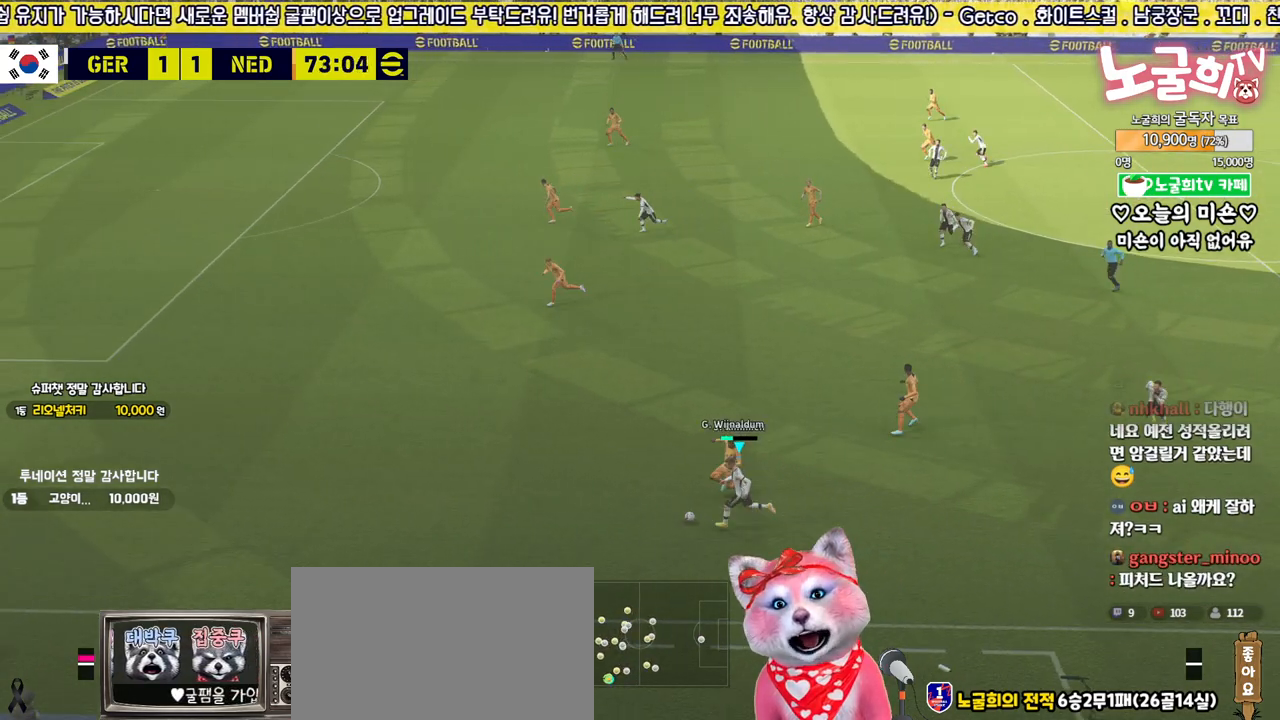
Gameplay with a controller (PlayStation layout); each line is a JSON object with the inputs held at the frame after it. "events" lists button and stick changes between this image and that frame as [ms after this image, input, new state], when the widget could be followed in between.
{"buttons": ["L3"], "left_stick": "down", "right_stick": "center", "events": []}
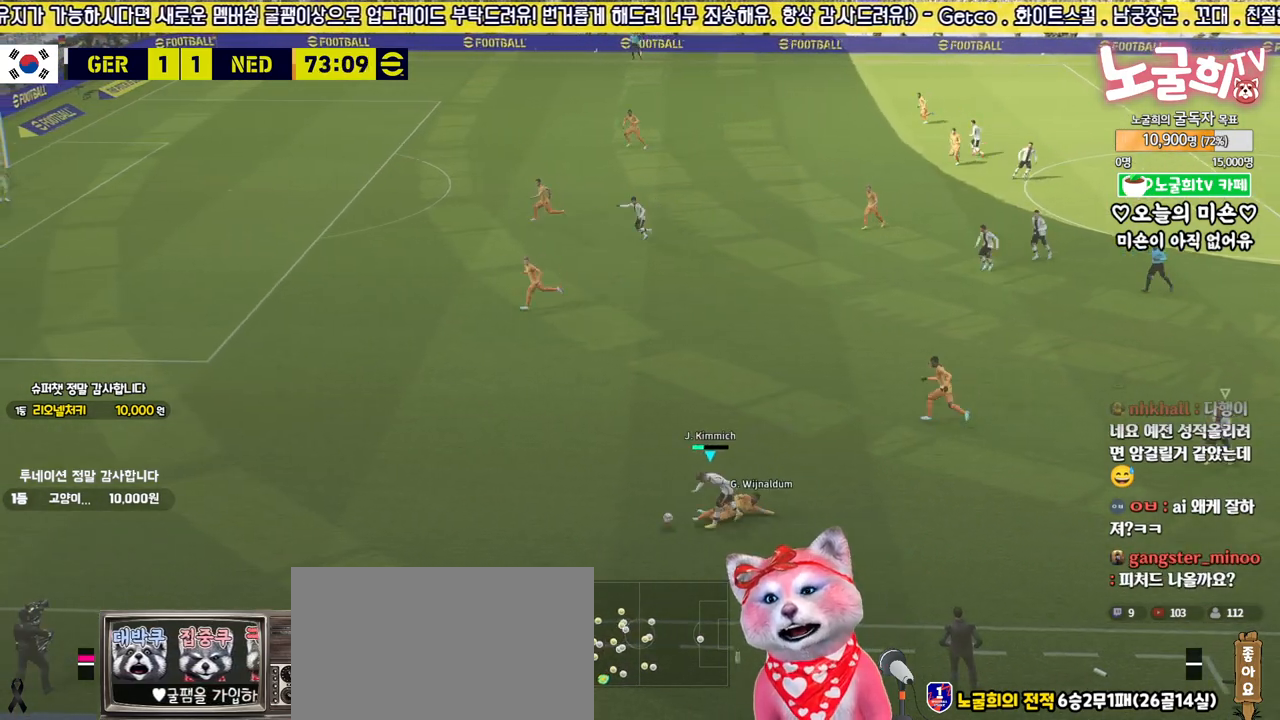
{"buttons": ["R2"], "left_stick": "down-left", "right_stick": "center", "events": [[33, "L3", "up"], [33, "left_stick", "down-left"], [50, "R2", "down"]]}
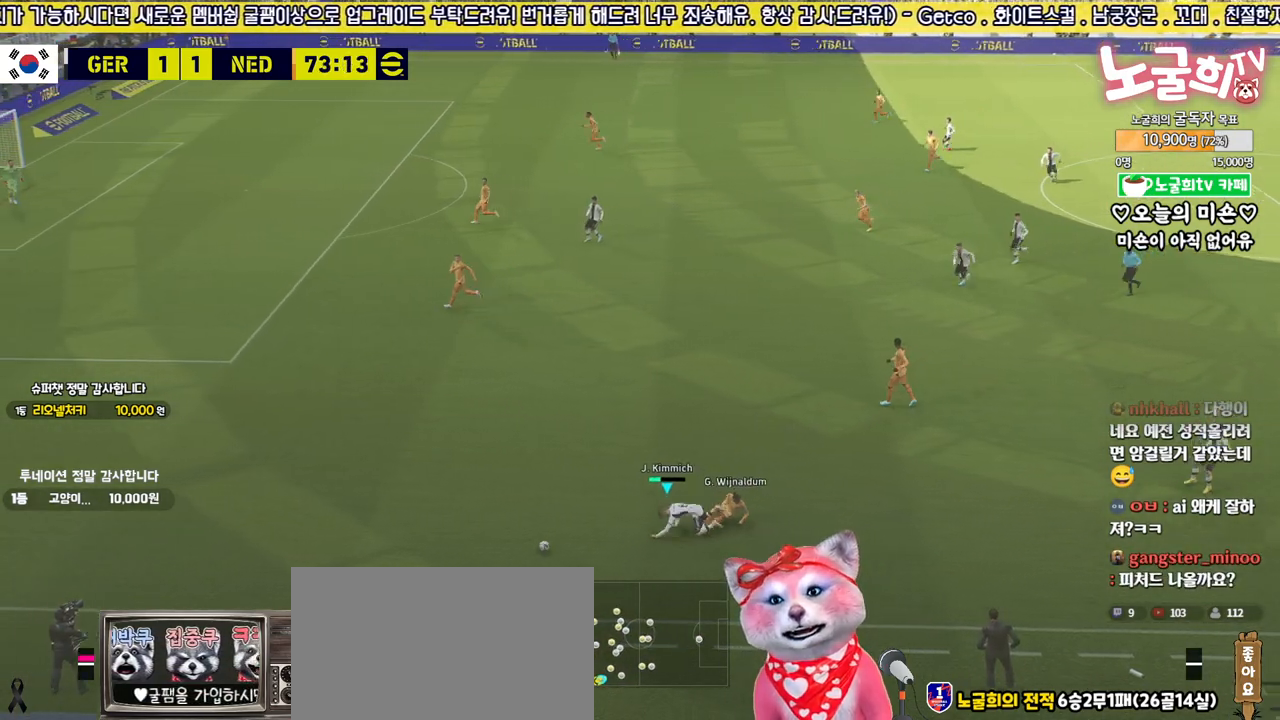
{"buttons": ["R2"], "left_stick": "left", "right_stick": "center", "events": [[33, "left_stick", "left"]]}
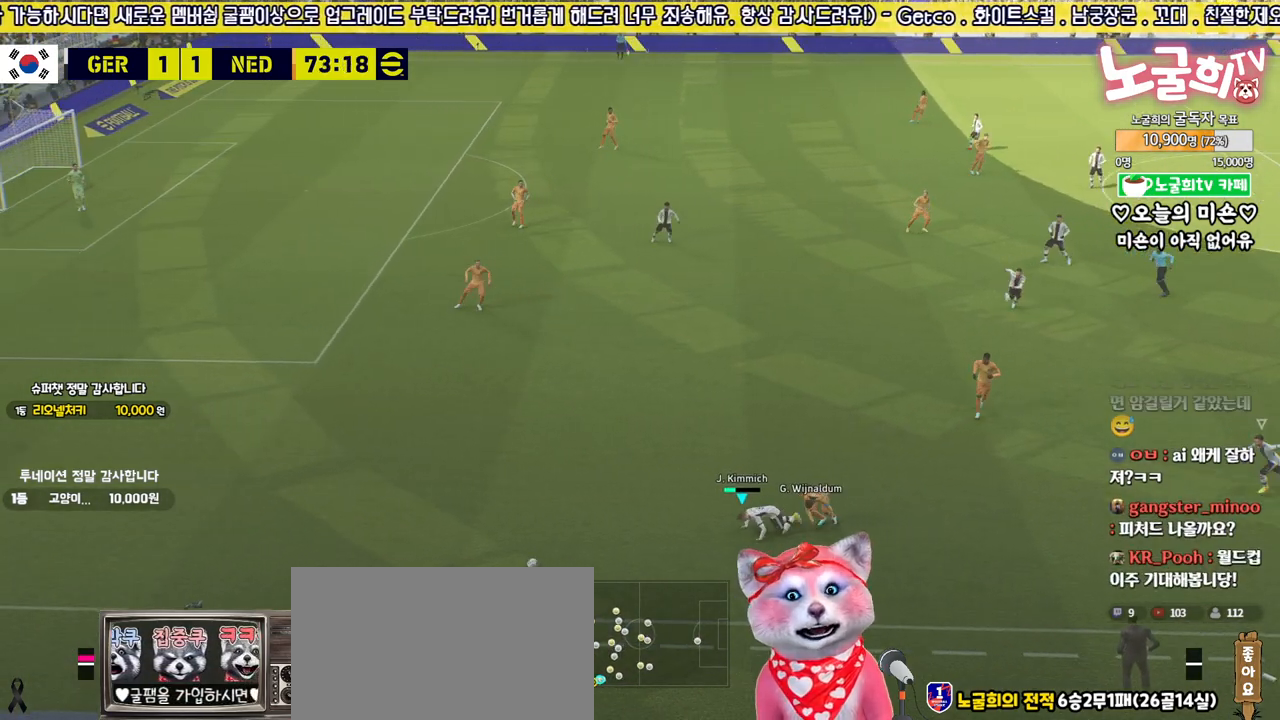
{"buttons": ["R2"], "left_stick": "left", "right_stick": "center", "events": []}
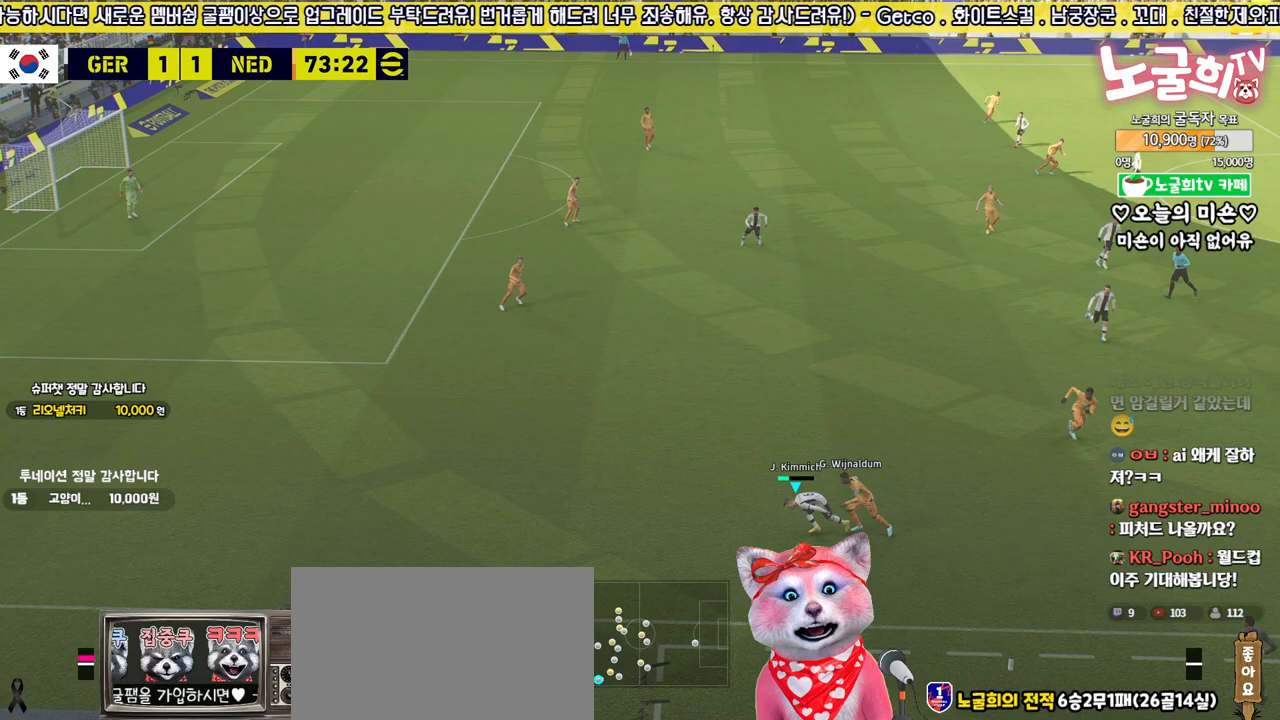
{"buttons": ["R2", "L3"], "left_stick": "left", "right_stick": "center", "events": [[117, "L3", "down"]]}
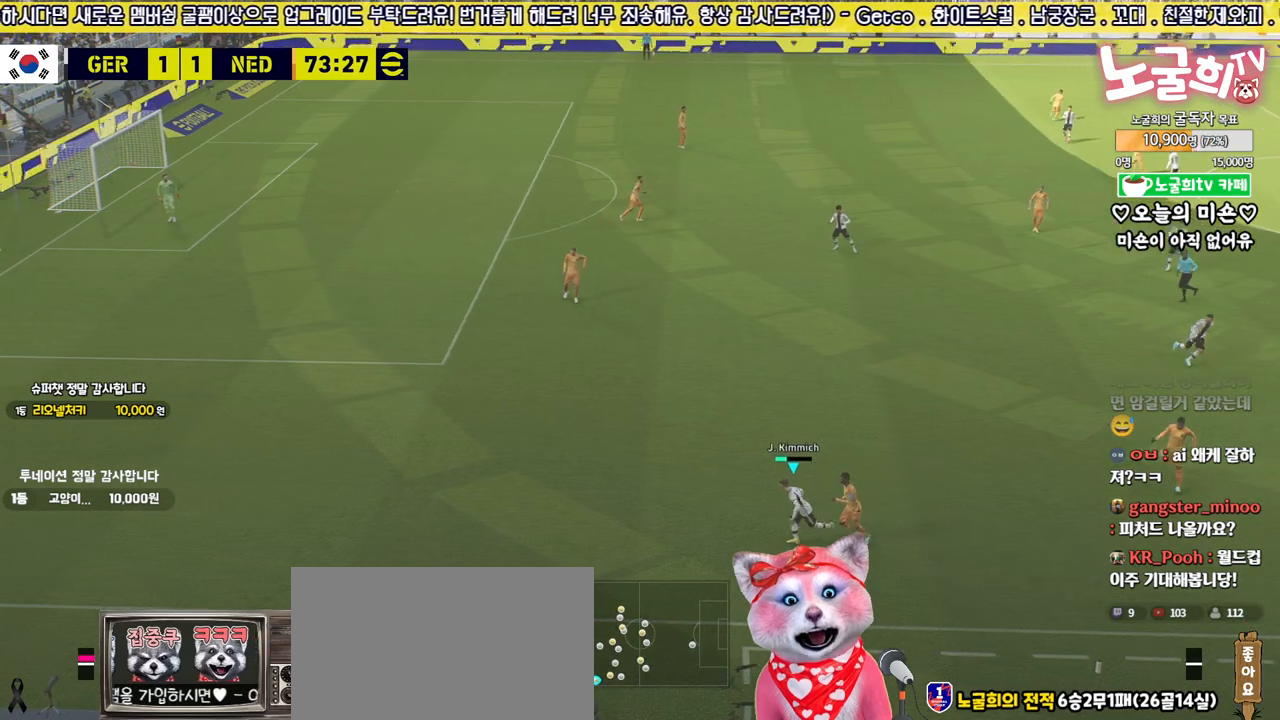
{"buttons": ["R2", "L3"], "left_stick": "up-left", "right_stick": "center", "events": [[350, "left_stick", "up-left"]]}
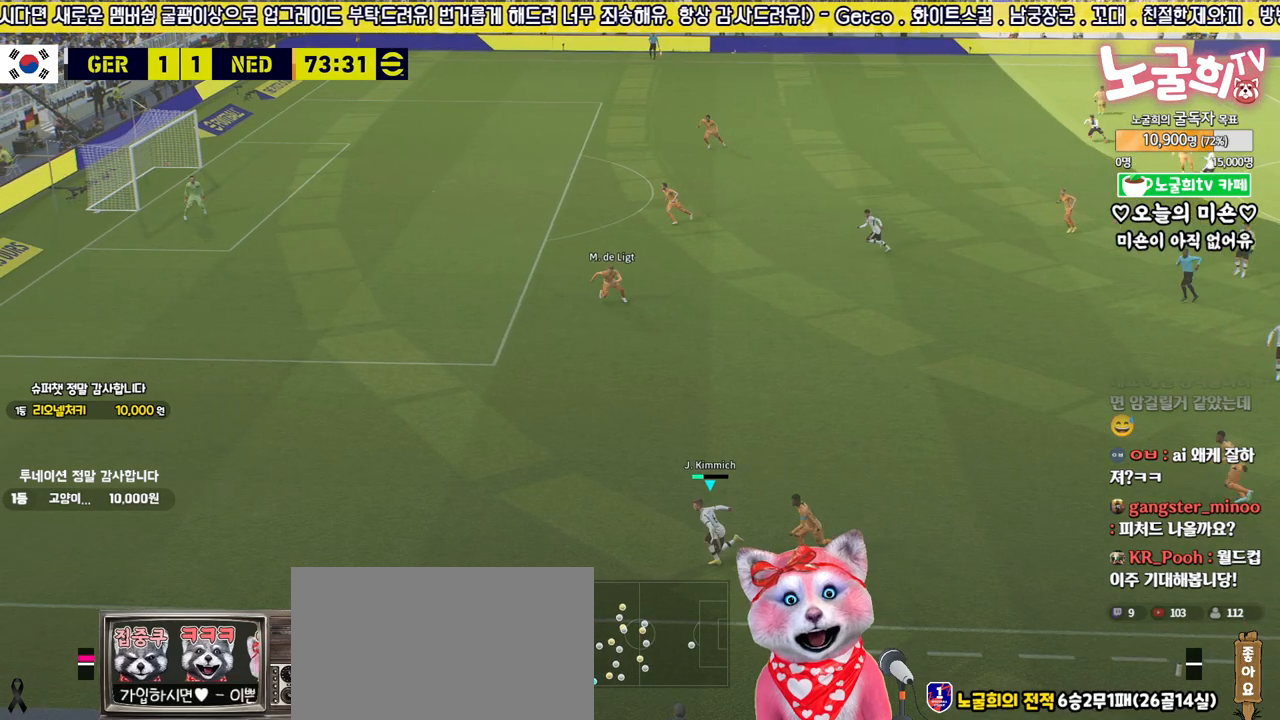
{"buttons": ["R2", "L3"], "left_stick": "up-left", "right_stick": "center", "events": []}
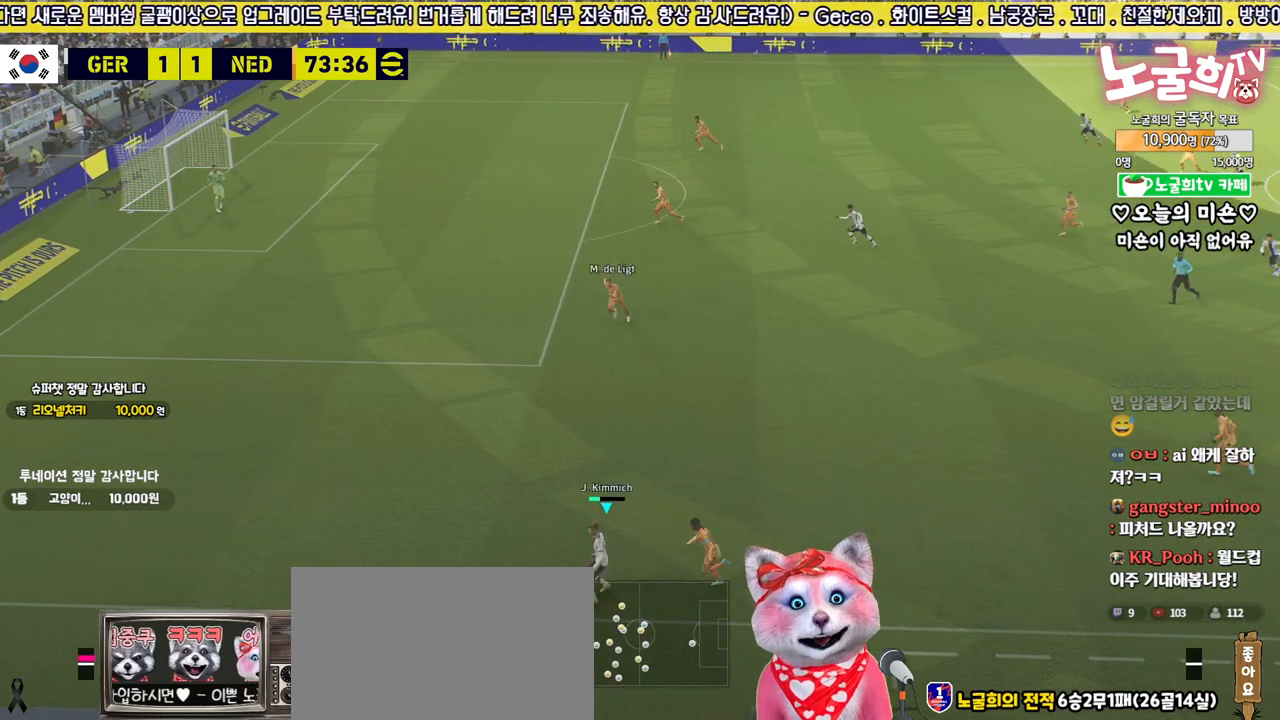
{"buttons": [], "left_stick": "up", "right_stick": "center", "events": [[383, "left_stick", "up"], [433, "R2", "up"], [500, "L3", "up"]]}
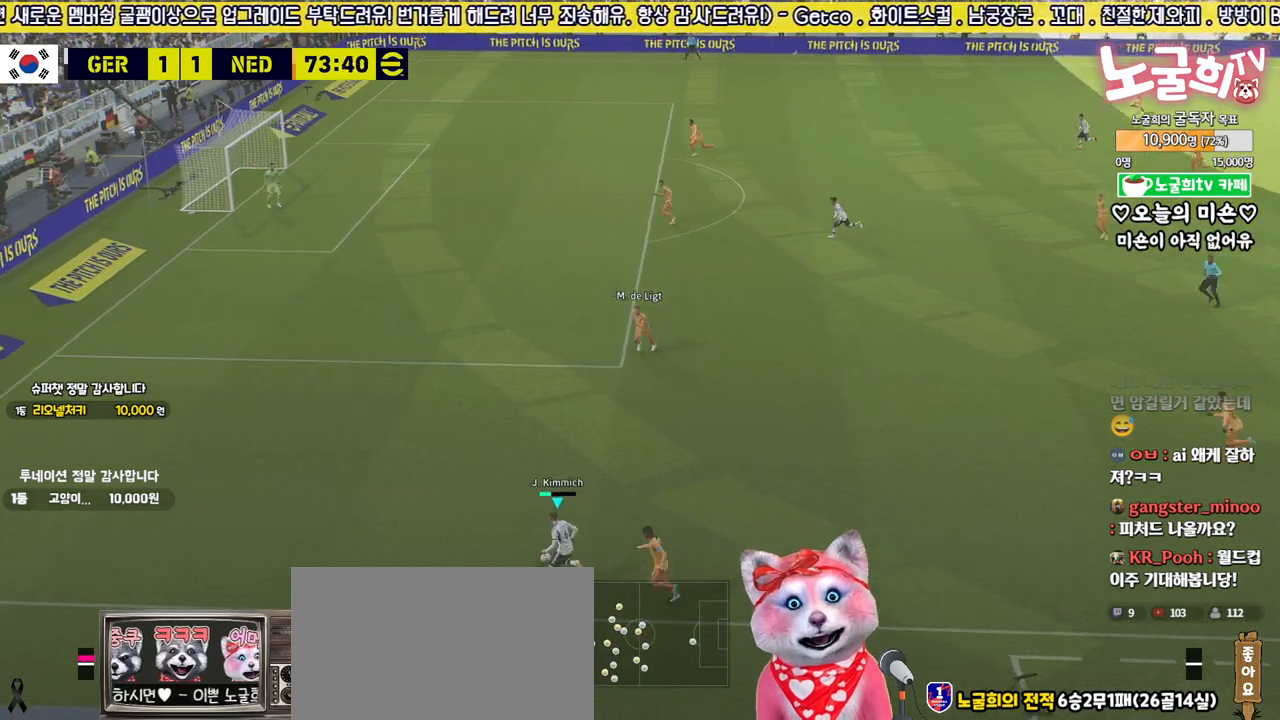
{"buttons": ["L3"], "left_stick": "up-right", "right_stick": "center", "events": [[200, "left_stick", "up-right"], [417, "L3", "down"]]}
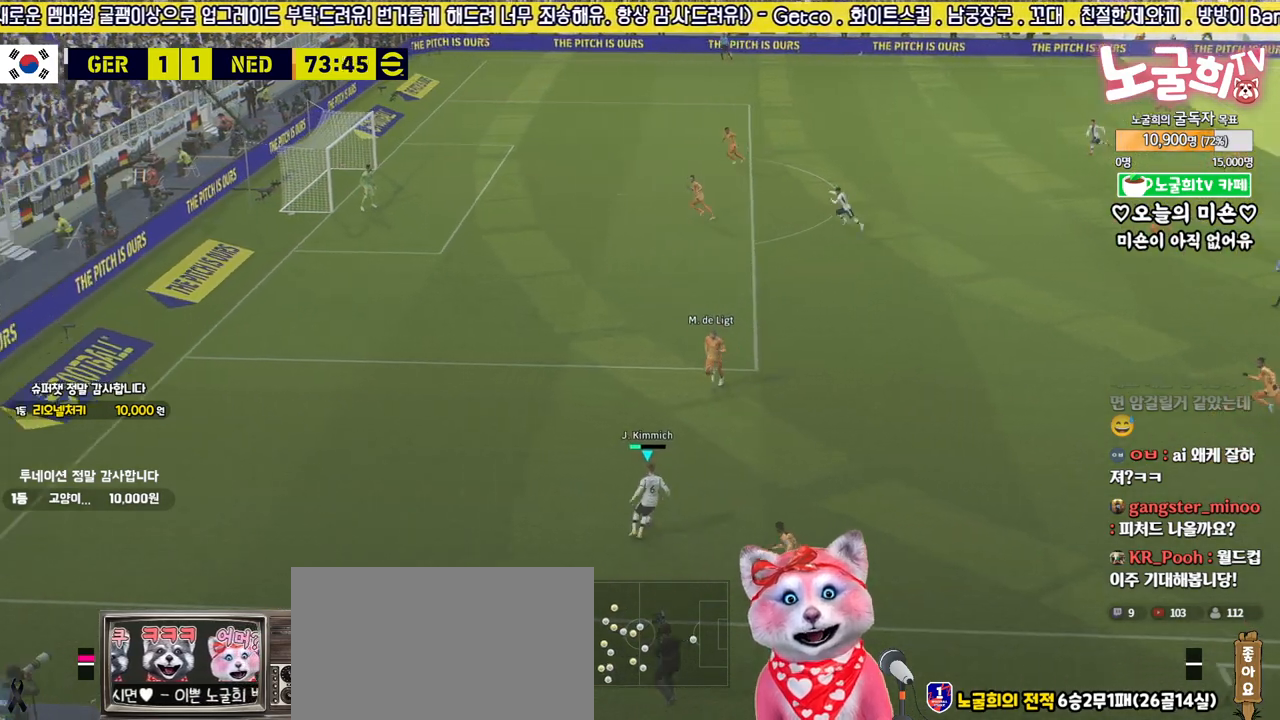
{"buttons": ["R2", "L3"], "left_stick": "up-right", "right_stick": "center", "events": [[17, "R2", "down"]]}
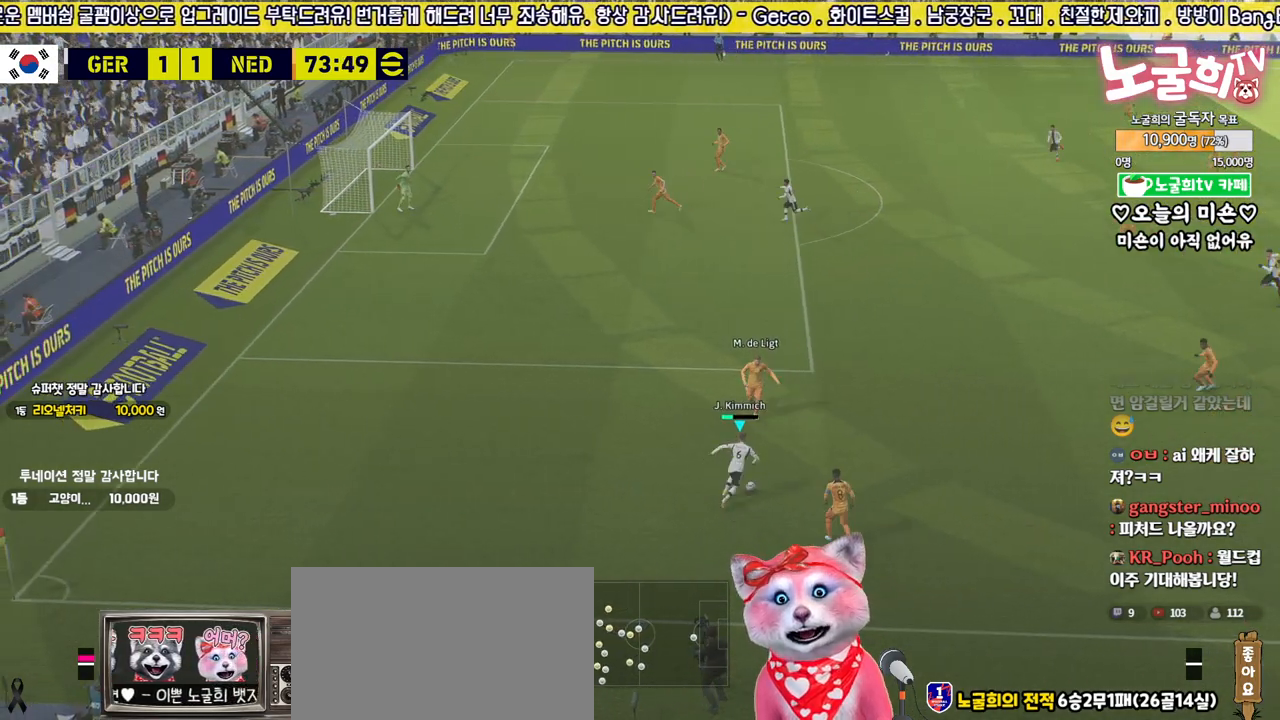
{"buttons": ["L3"], "left_stick": "up-left", "right_stick": "center", "events": [[200, "CROSS", "down"], [250, "left_stick", "up"], [283, "R2", "up"], [350, "CROSS", "up"], [450, "left_stick", "up-left"]]}
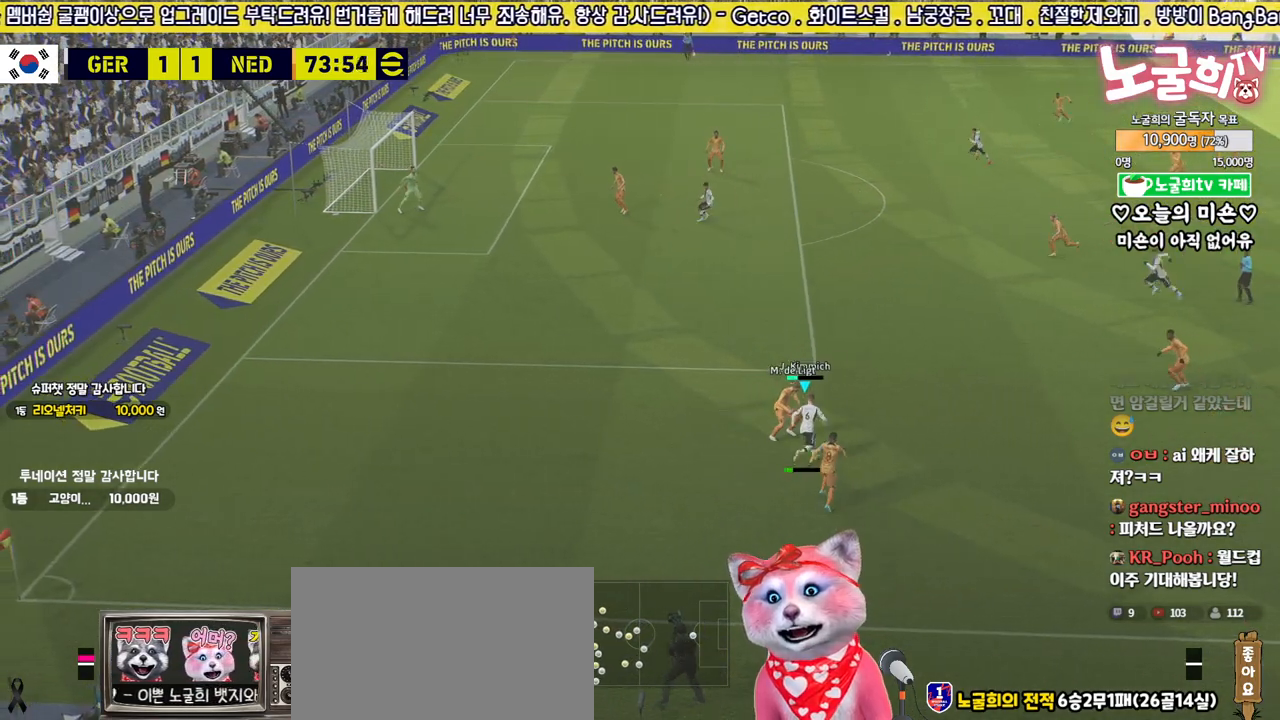
{"buttons": [], "left_stick": "center", "right_stick": "center", "events": [[383, "L3", "up"], [467, "left_stick", "center"]]}
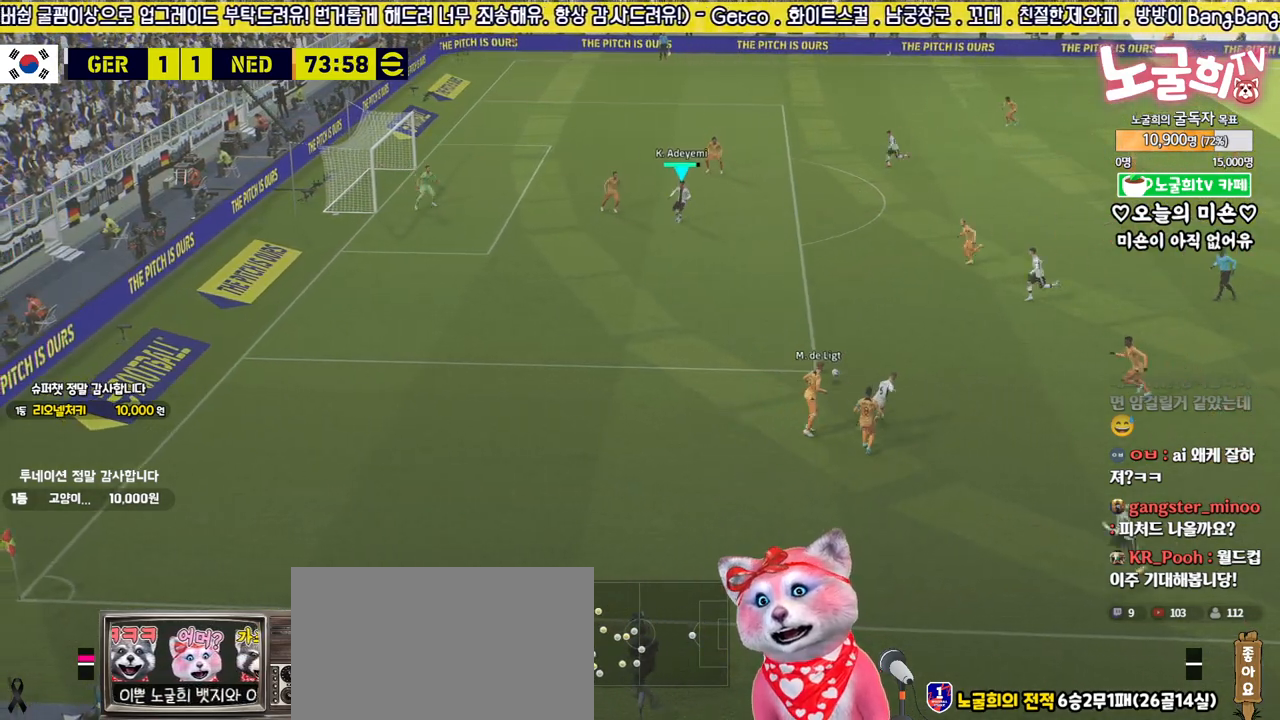
{"buttons": [], "left_stick": "up-right", "right_stick": "center", "events": [[33, "left_stick", "down"], [67, "R2", "down"], [217, "left_stick", "up-right"], [283, "R2", "up"]]}
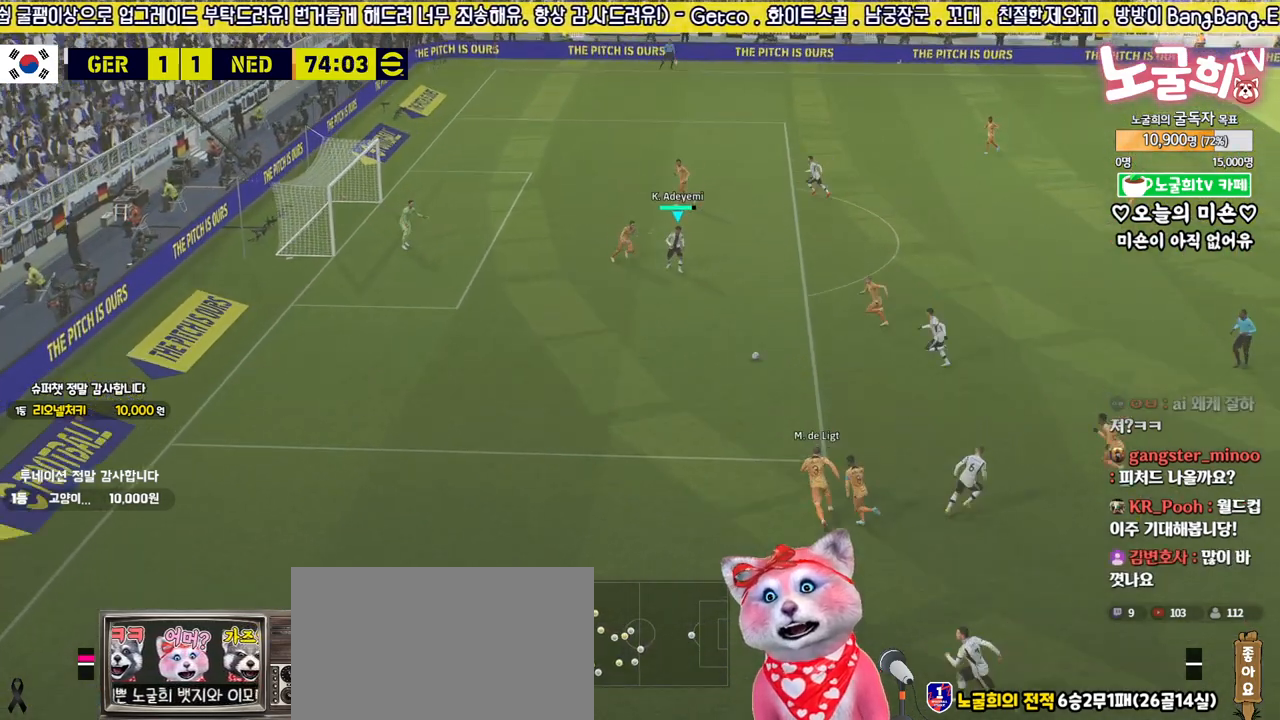
{"buttons": ["L1", "L3"], "left_stick": "up", "right_stick": "center", "events": [[133, "CROSS", "down"], [150, "L1", "down"], [167, "L3", "down"], [233, "CROSS", "up"], [233, "left_stick", "up"]]}
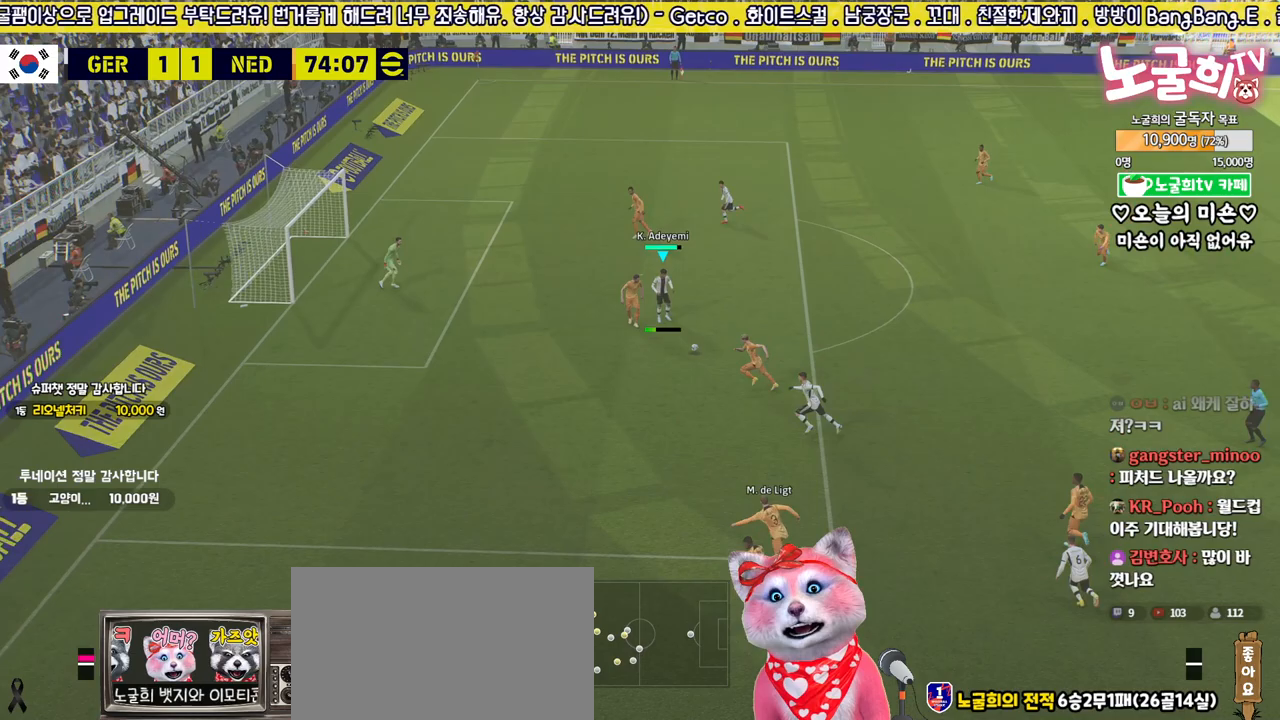
{"buttons": ["L3"], "left_stick": "up", "right_stick": "center", "events": [[133, "L1", "up"], [133, "L3", "up"], [233, "SQUARE", "down"], [250, "L3", "down"], [333, "SQUARE", "up"]]}
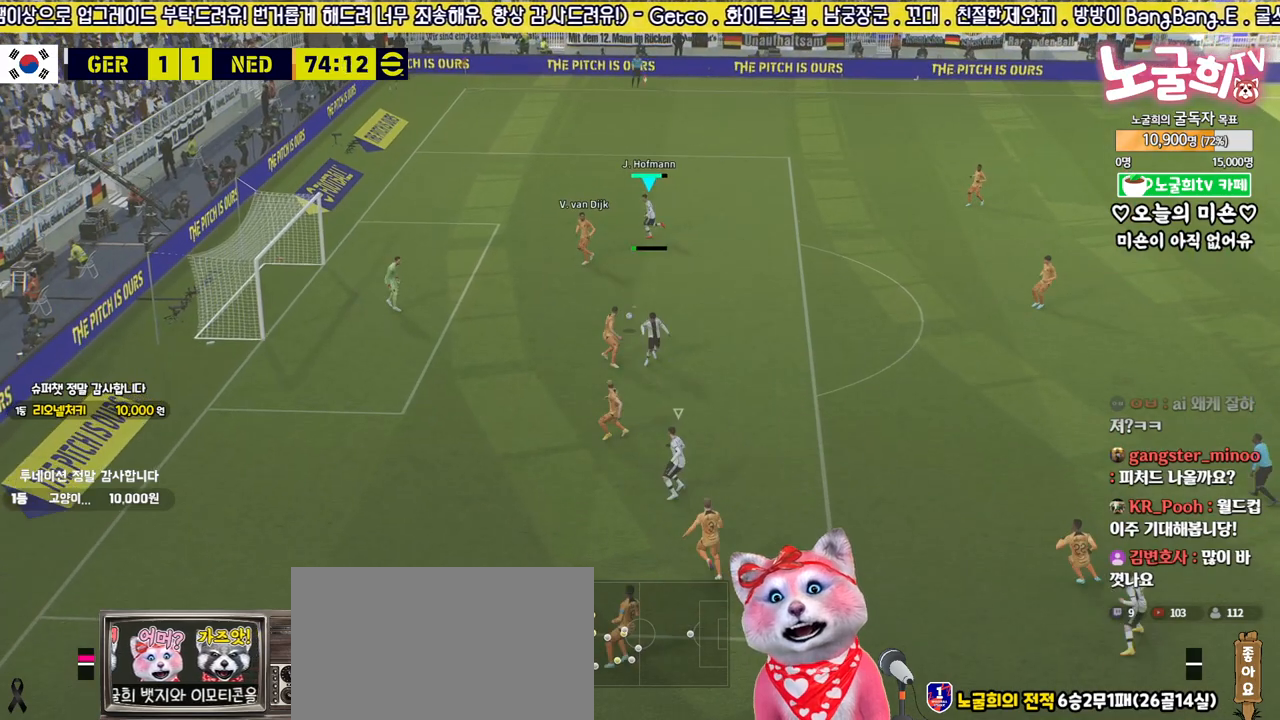
{"buttons": ["R2"], "left_stick": "right", "right_stick": "center", "events": [[133, "L3", "up"], [317, "left_stick", "right"], [350, "R2", "down"]]}
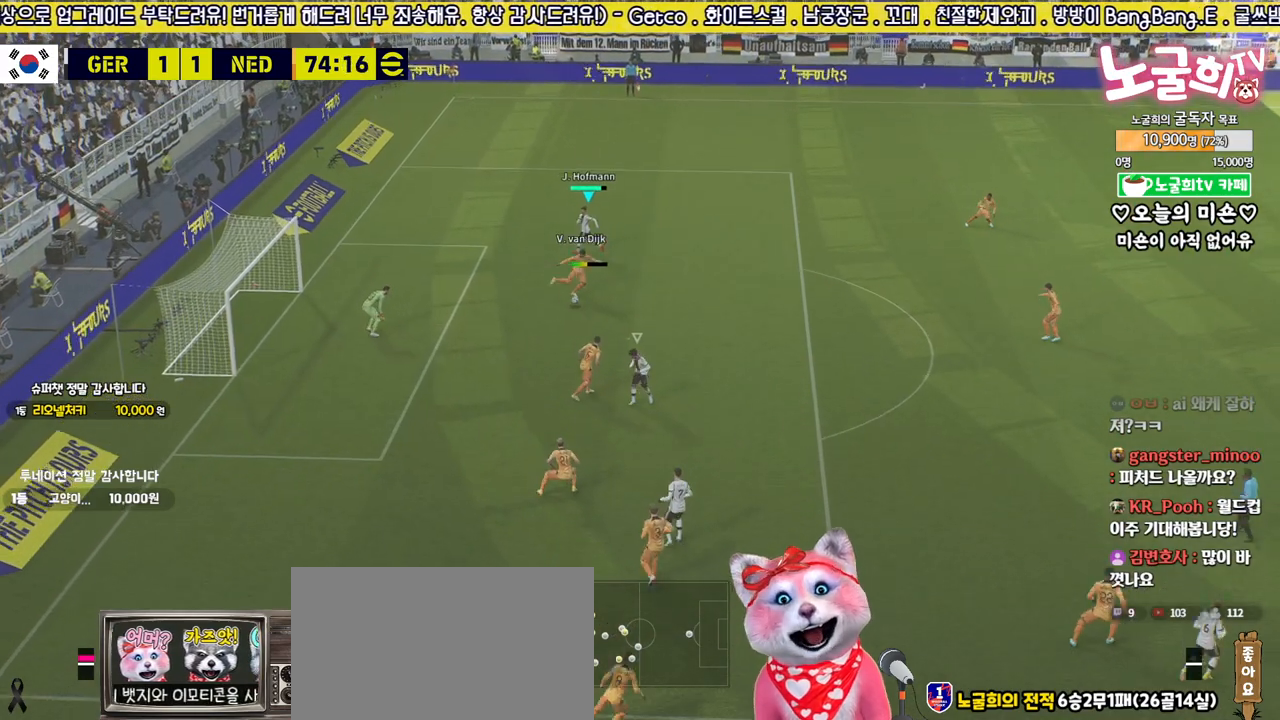
{"buttons": ["R2"], "left_stick": "right", "right_stick": "center", "events": [[50, "L1", "down"], [50, "L3", "down"], [217, "L1", "up"], [300, "L3", "up"]]}
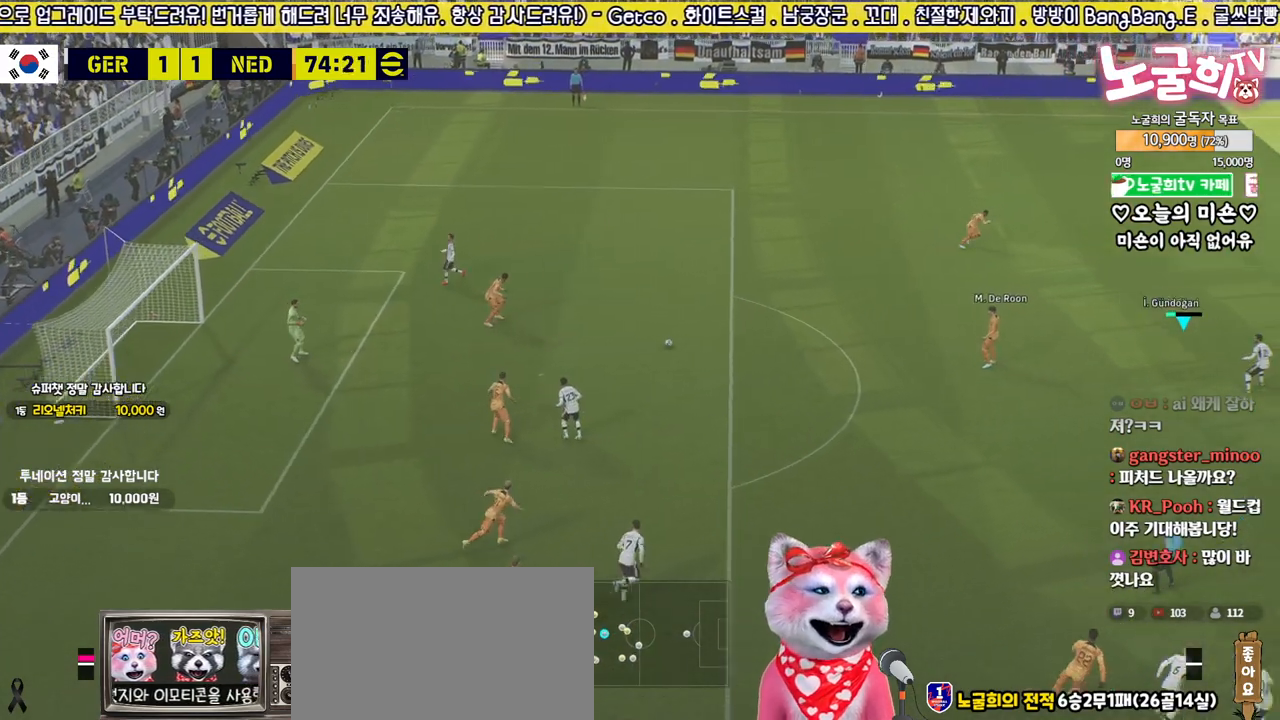
{"buttons": ["R2"], "left_stick": "up", "right_stick": "center", "events": [[333, "left_stick", "up"]]}
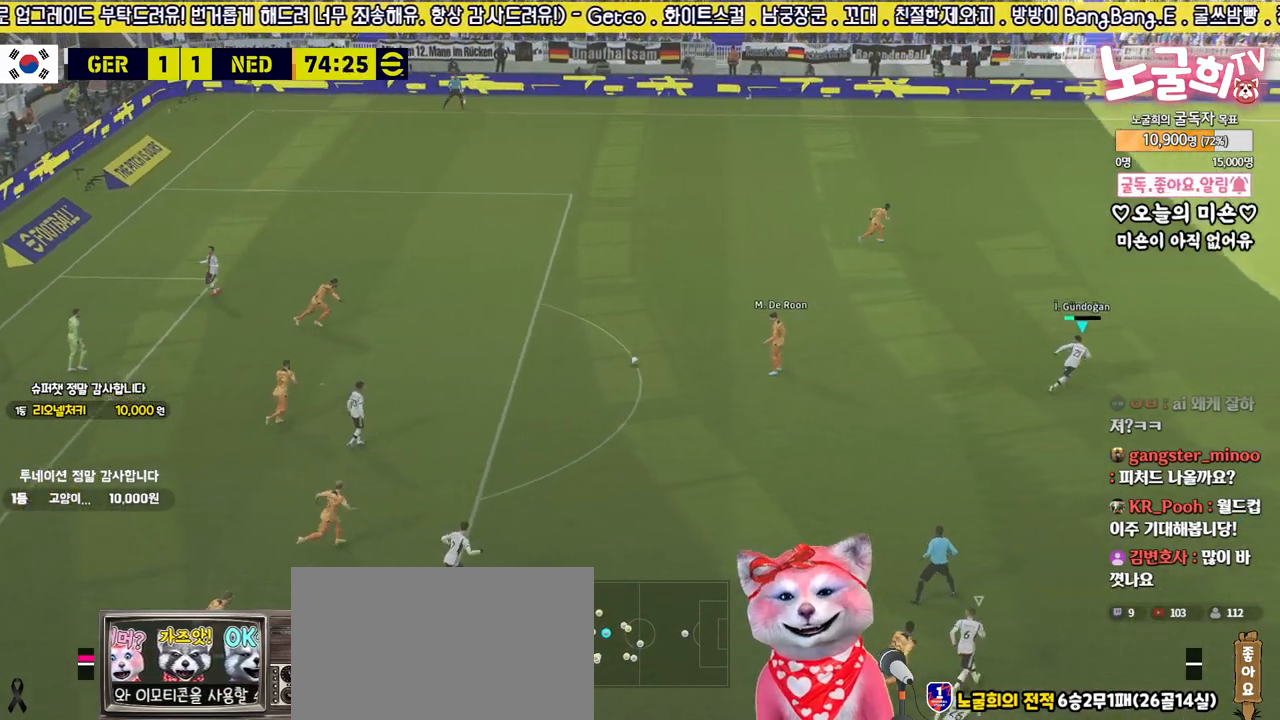
{"buttons": ["R2", "L3"], "left_stick": "up", "right_stick": "center", "events": [[200, "L3", "down"]]}
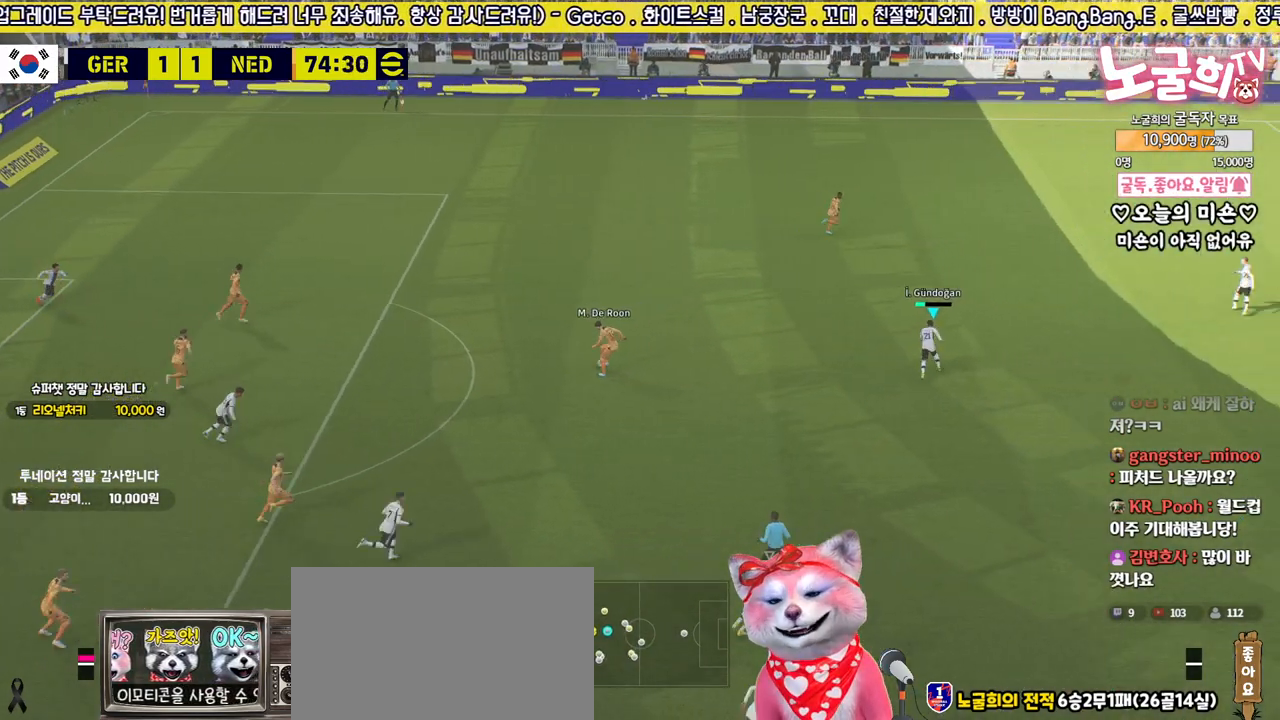
{"buttons": ["R2"], "left_stick": "down-left", "right_stick": "center", "events": [[367, "L3", "up"], [367, "left_stick", "up-left"], [483, "left_stick", "down-left"]]}
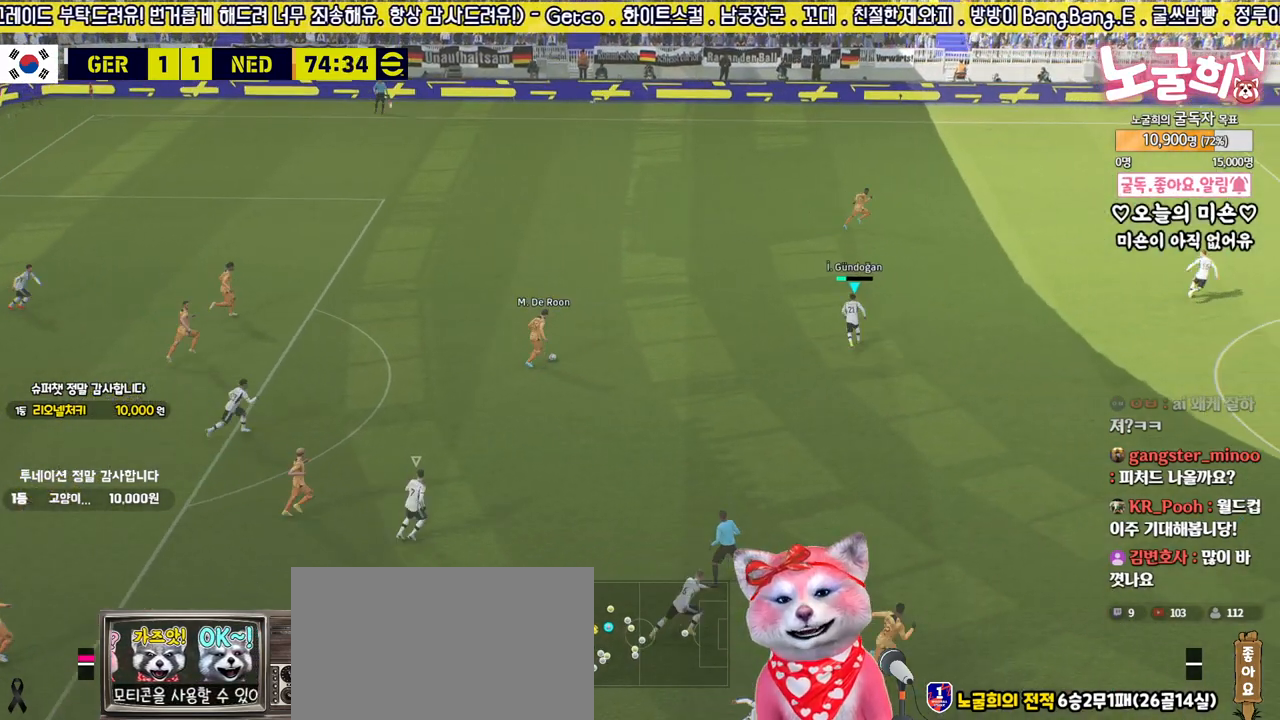
{"buttons": ["R2", "L3"], "left_stick": "down-right", "right_stick": "center", "events": [[67, "L3", "down"], [100, "left_stick", "down"], [450, "left_stick", "down-right"]]}
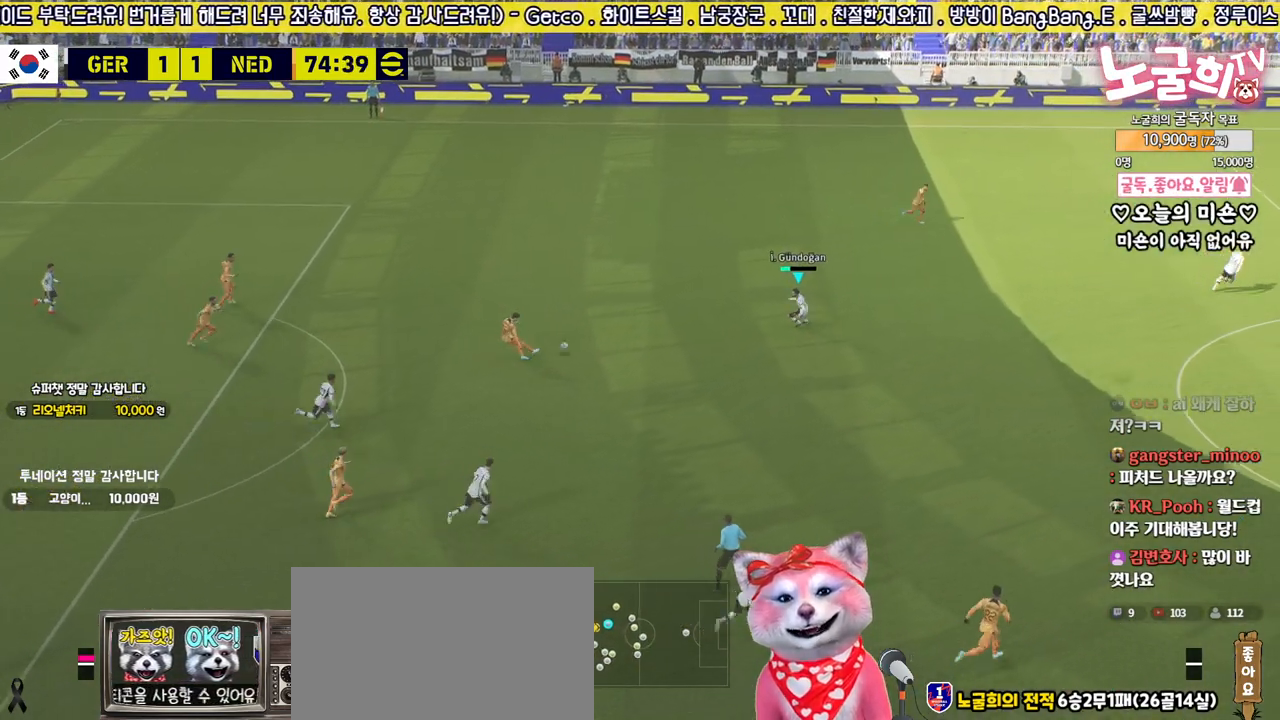
{"buttons": ["R2"], "left_stick": "up-right", "right_stick": "center", "events": [[117, "left_stick", "up-right"], [250, "L3", "up"], [267, "right_stick", "up-right"], [350, "right_stick", "center"]]}
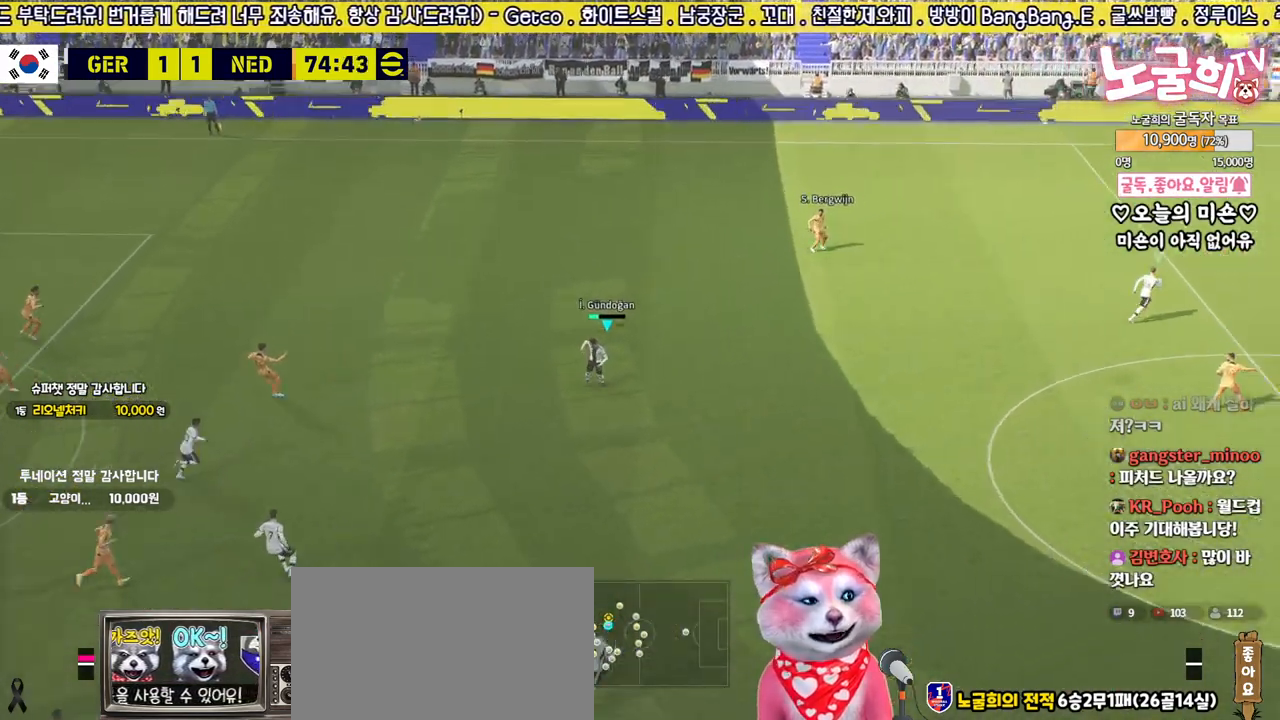
{"buttons": ["R2"], "left_stick": "up-right", "right_stick": "center", "events": []}
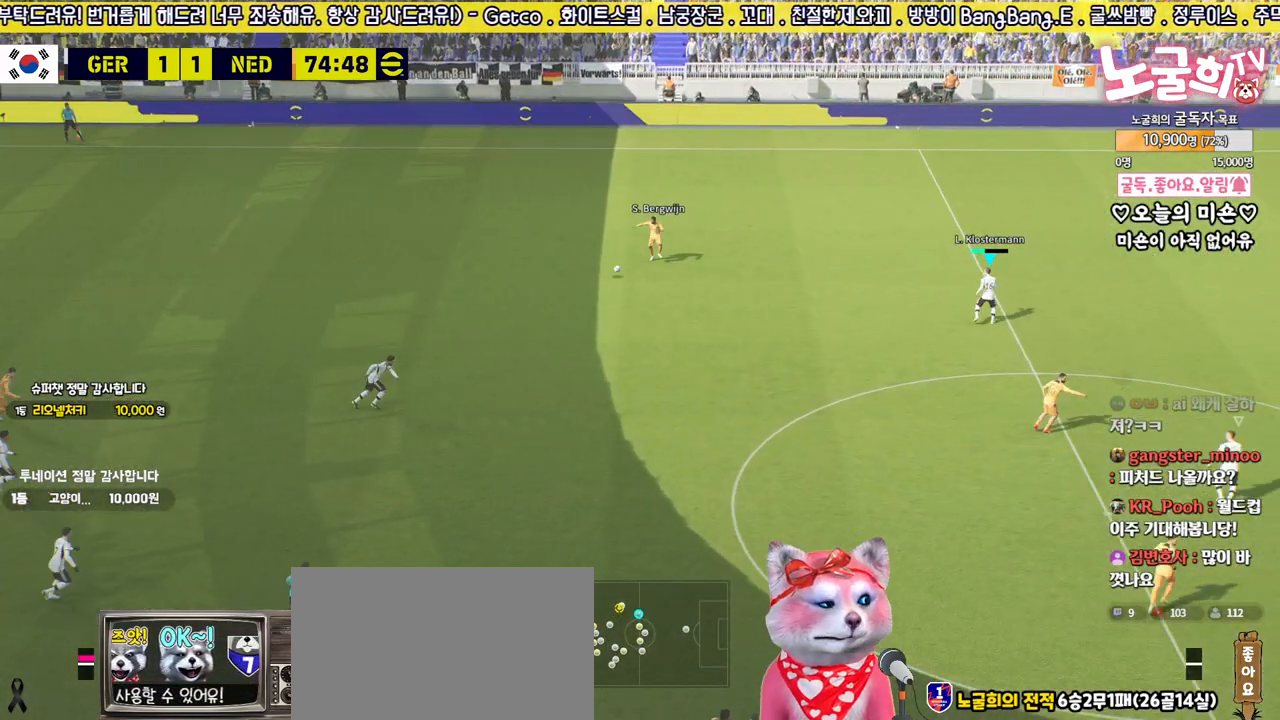
{"buttons": ["R2"], "left_stick": "down-left", "right_stick": "center", "events": [[183, "R2", "up"], [283, "left_stick", "center"], [367, "left_stick", "left"], [417, "left_stick", "down-left"], [467, "R2", "down"]]}
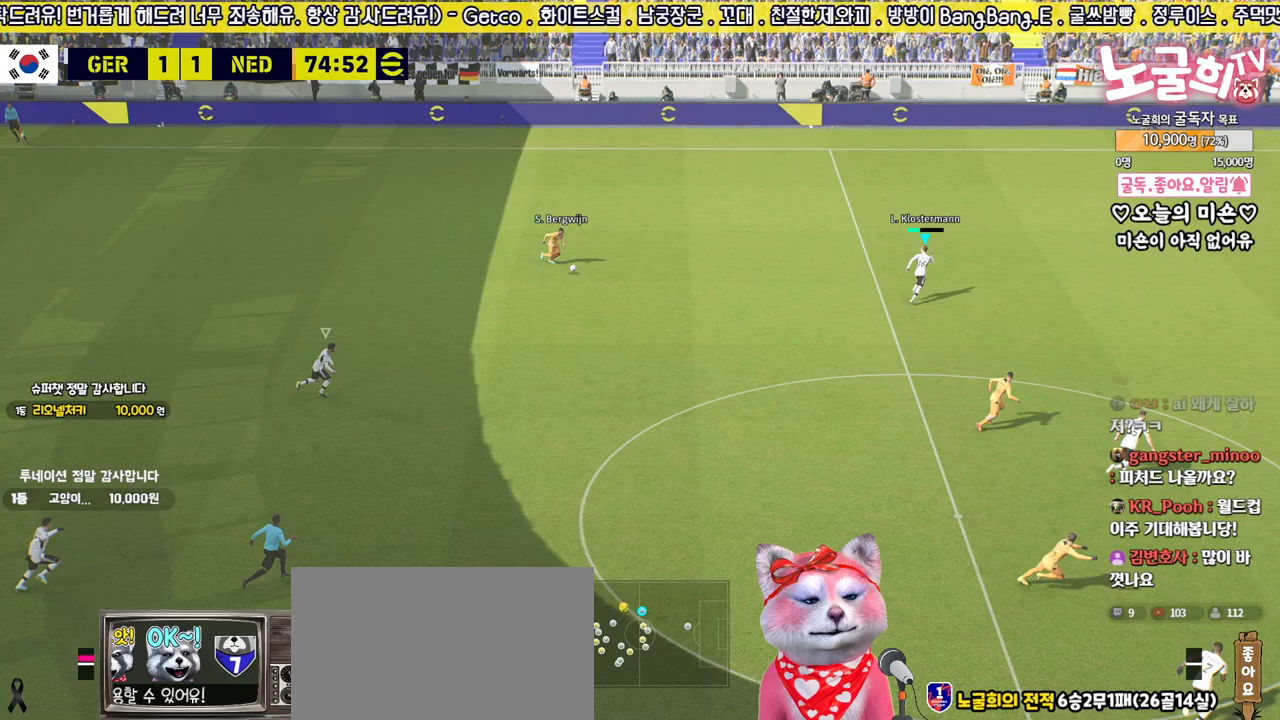
{"buttons": ["R1", "R2"], "left_stick": "up-left", "right_stick": "center", "events": [[50, "left_stick", "down"], [267, "L3", "down"], [350, "right_stick", "down-right"], [450, "L3", "up"], [450, "left_stick", "up-left"], [467, "right_stick", "center"], [483, "R1", "down"]]}
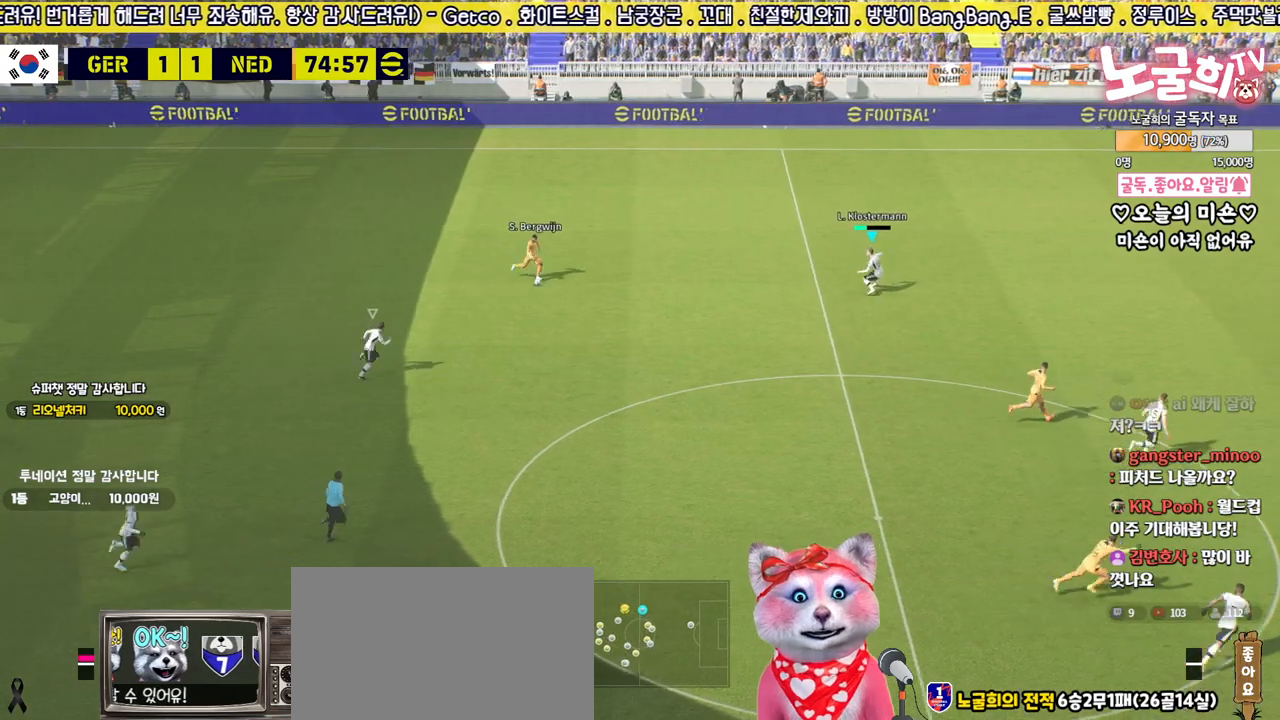
{"buttons": ["R2", "L3"], "left_stick": "down-left", "right_stick": "center", "events": [[100, "R1", "up"], [100, "left_stick", "up"], [250, "left_stick", "up-left"], [450, "left_stick", "down-left"], [500, "L3", "down"]]}
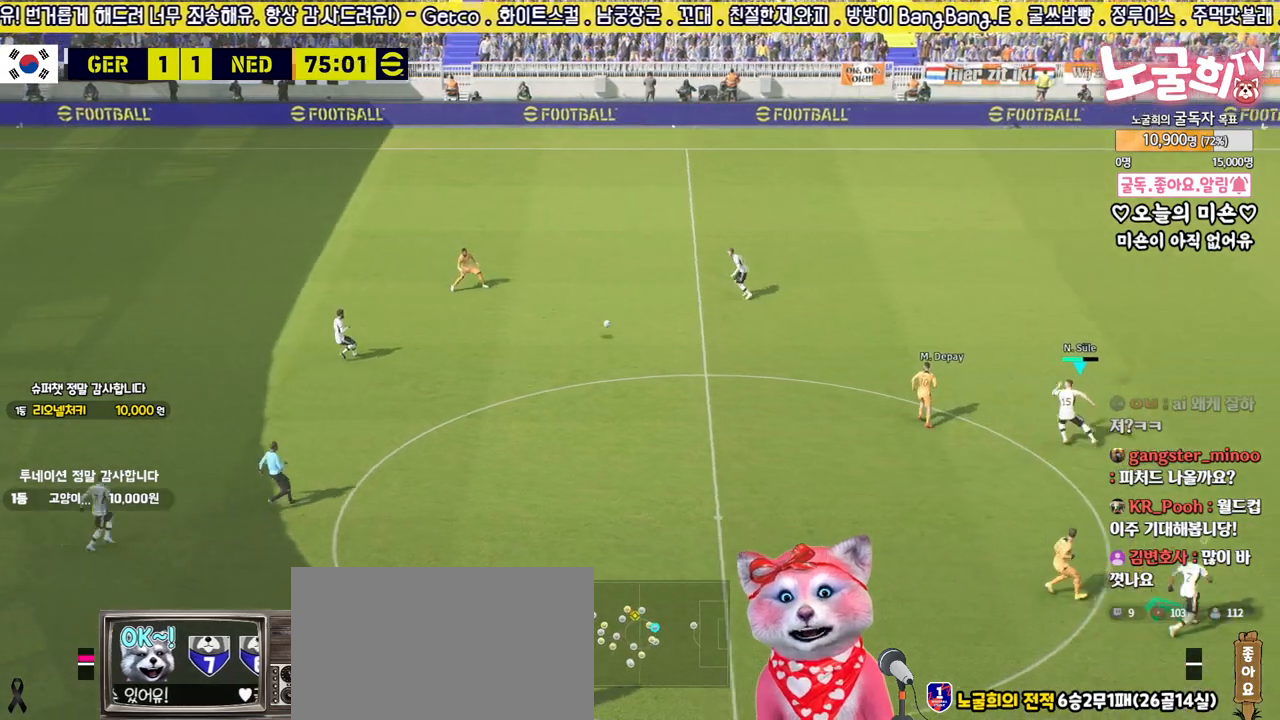
{"buttons": ["R2", "L3"], "left_stick": "down-left", "right_stick": "center", "events": []}
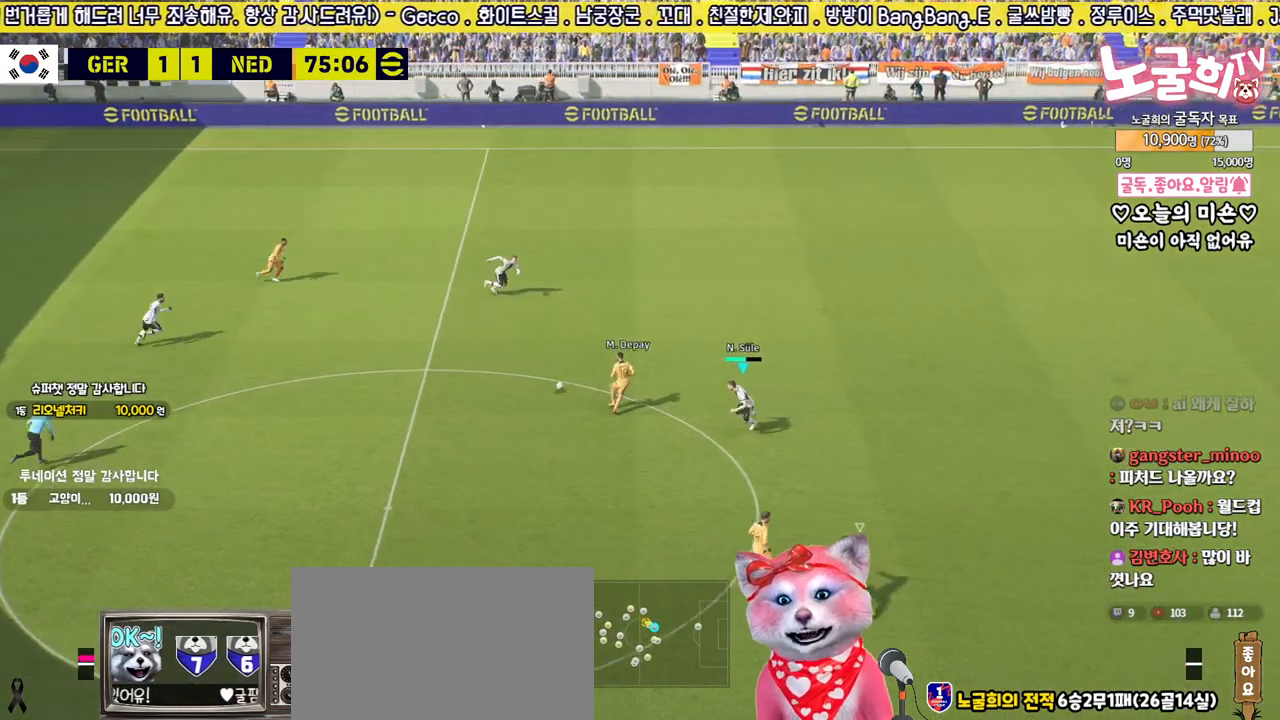
{"buttons": ["L2", "R2", "L3"], "left_stick": "up-right", "right_stick": "center", "events": [[100, "L2", "down"], [150, "left_stick", "up-left"], [167, "L3", "up"], [217, "L3", "down"], [267, "left_stick", "up-right"]]}
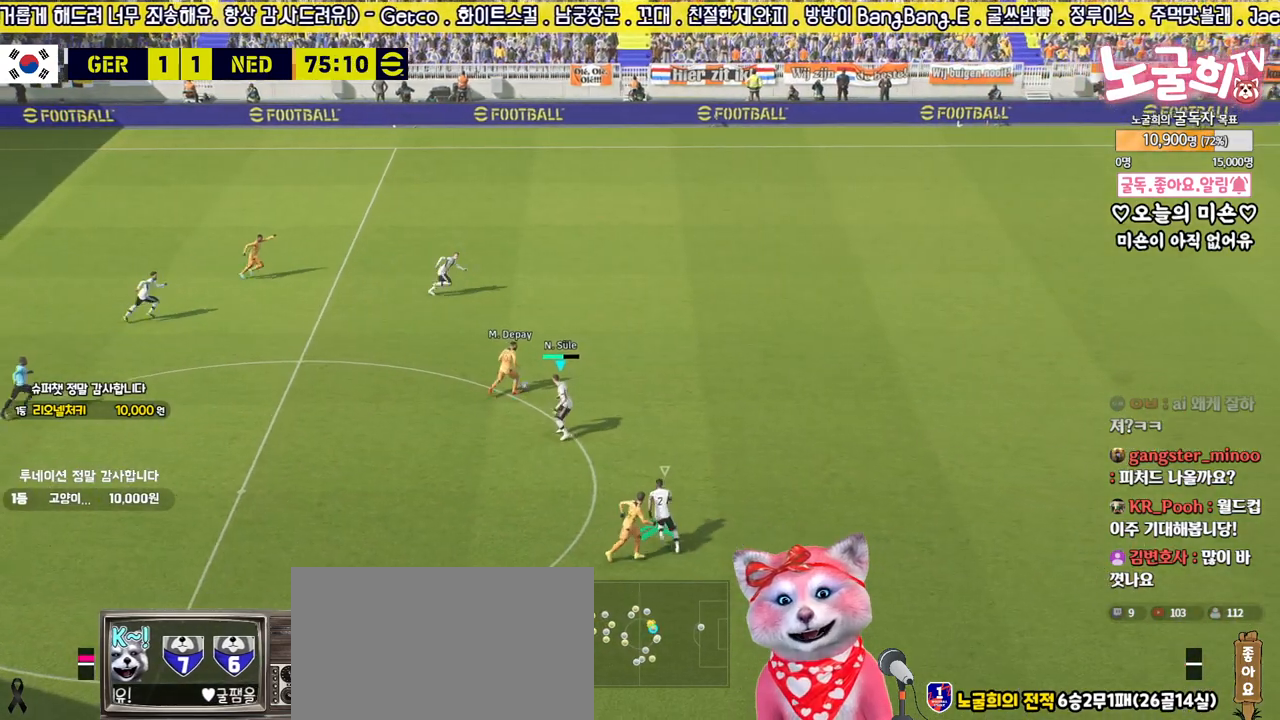
{"buttons": ["L2", "R2", "L3"], "left_stick": "up-right", "right_stick": "center", "events": []}